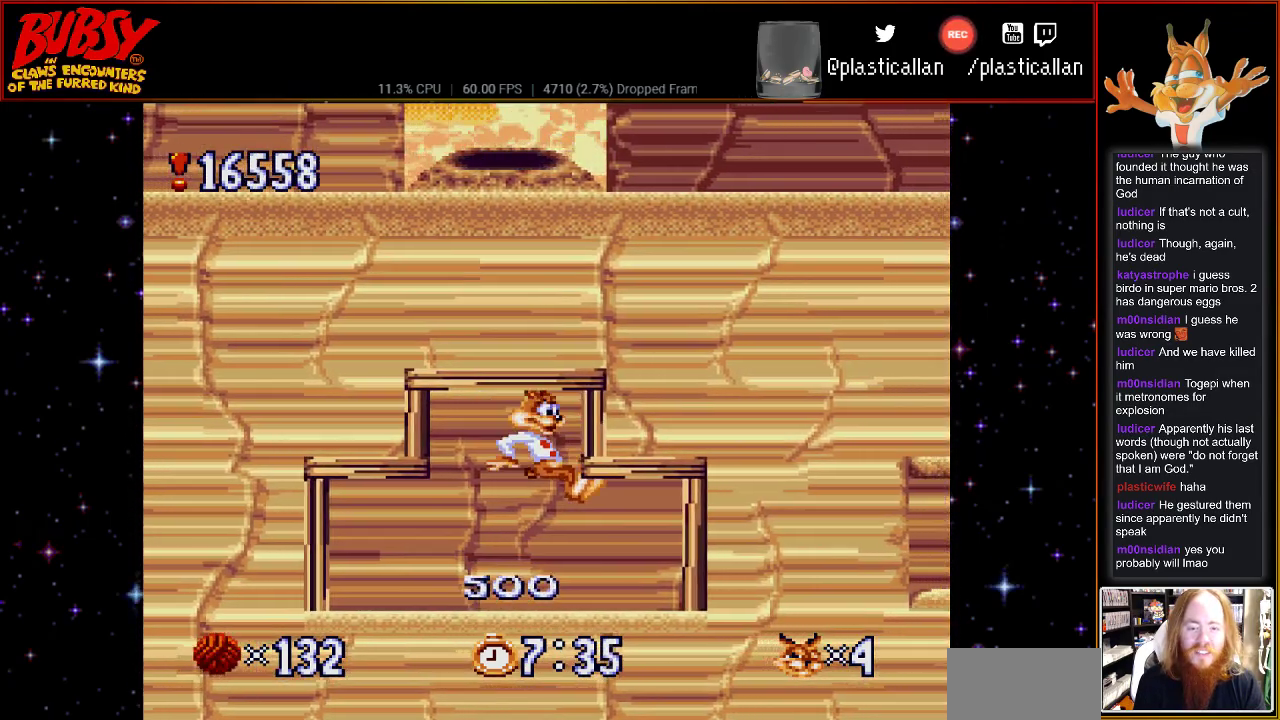
Gameplay with a controller (Nintendo layout); each line is a JSON object with the inputs held at the frame after it. "events" lists button and stick changes between this image and that frame as [ms after this image, input, new state], when the widget could be followed in between. Not read: L1 L3 R1 R3.
{"buttons": ["DPAD_RIGHT"], "events": []}
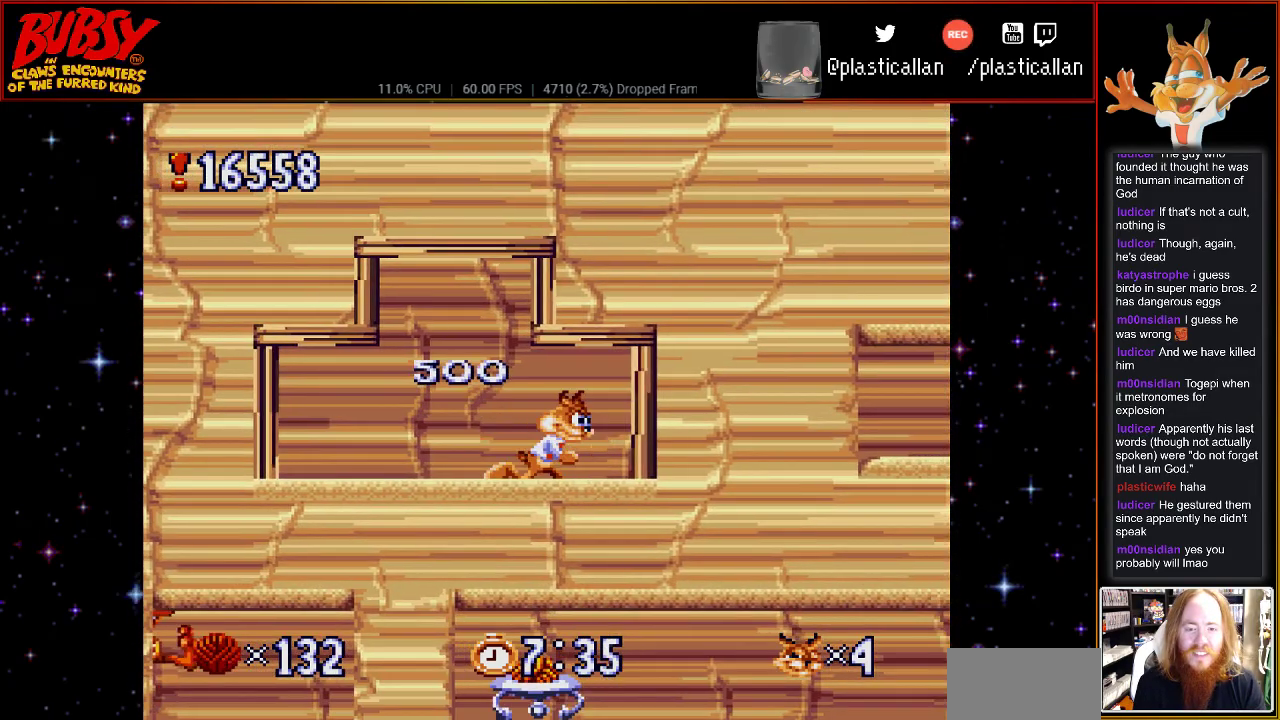
{"buttons": ["DPAD_RIGHT"], "events": [[250, "B", "down"], [400, "B", "up"]]}
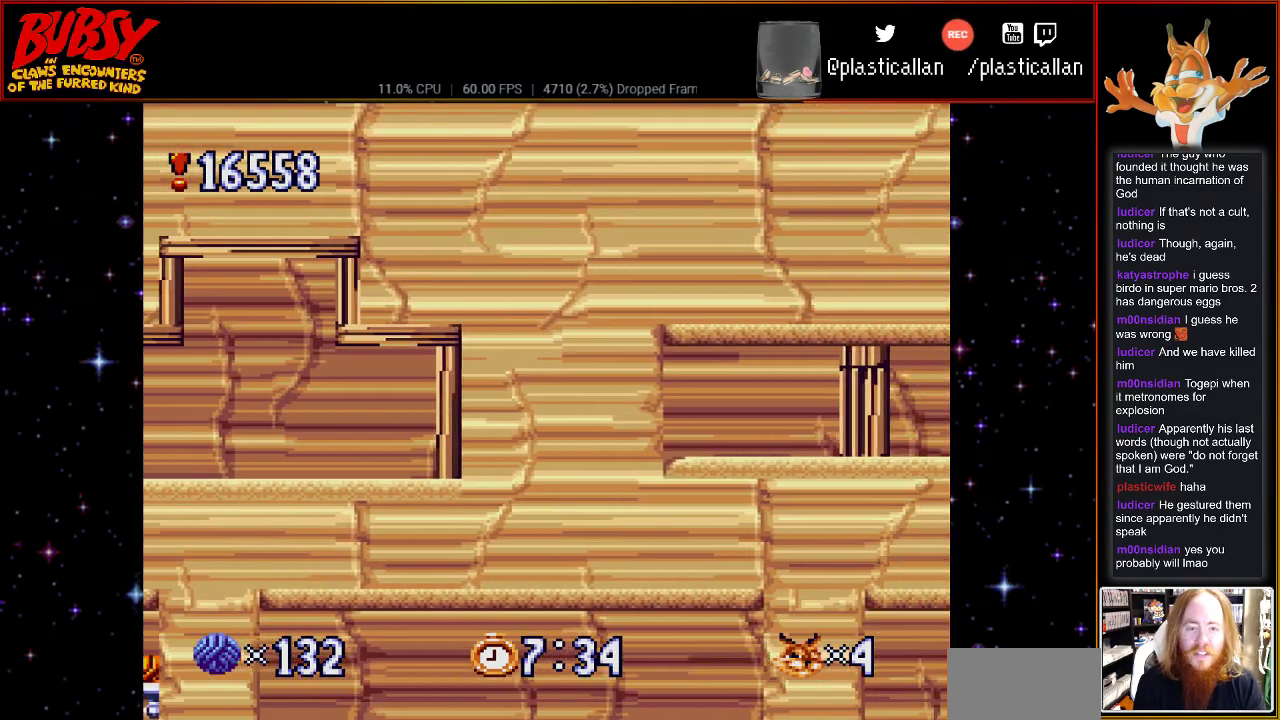
{"buttons": ["DPAD_RIGHT"], "events": []}
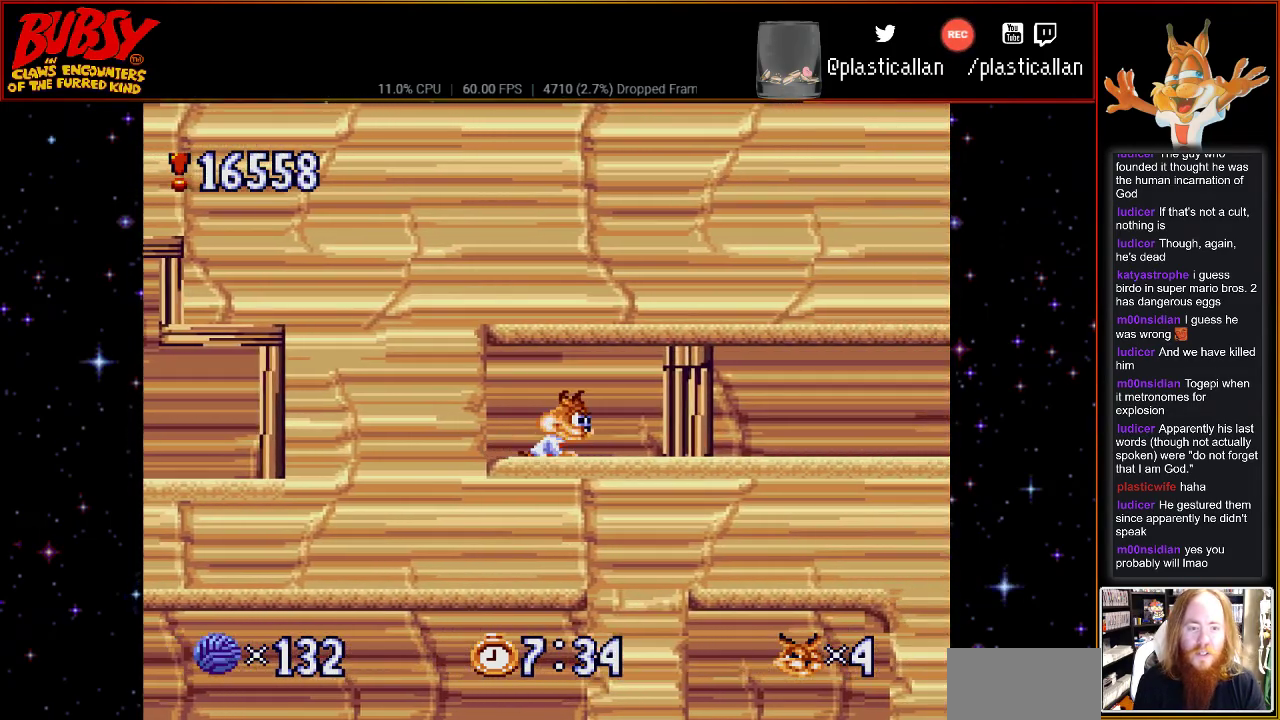
{"buttons": ["DPAD_RIGHT"], "events": []}
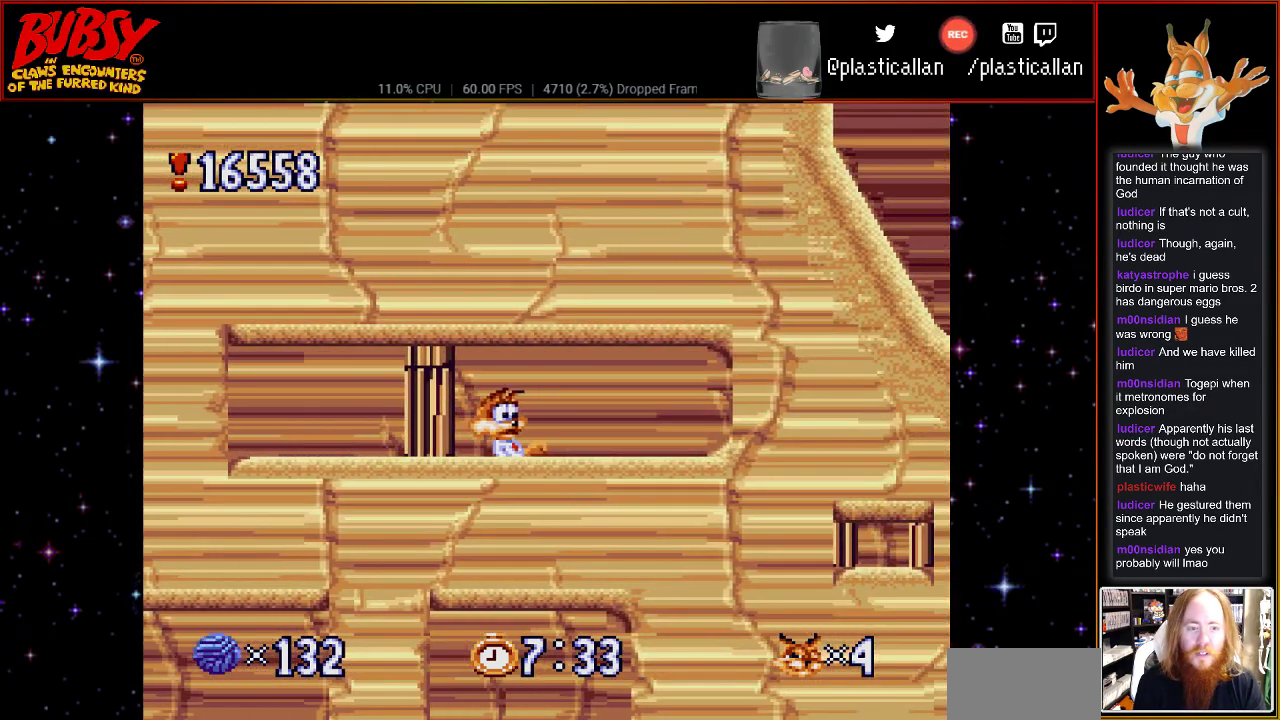
{"buttons": ["DPAD_RIGHT"], "events": []}
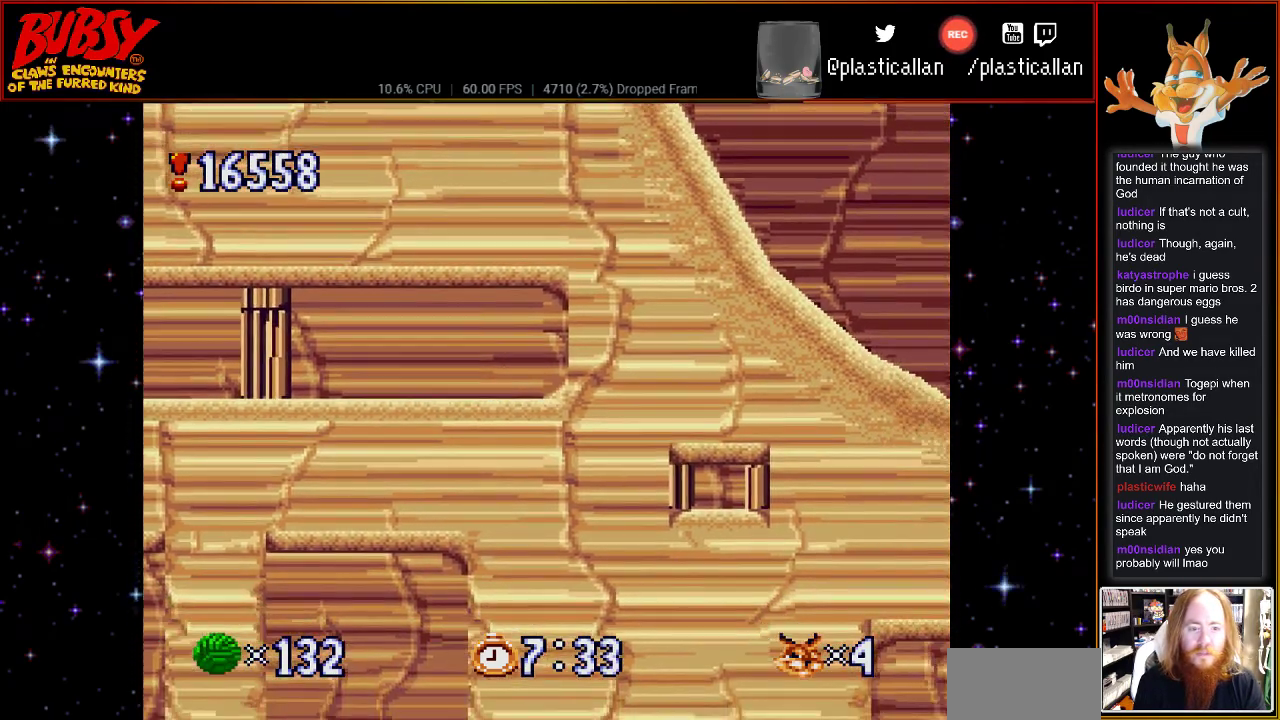
{"buttons": [], "events": [[500, "DPAD_RIGHT", "up"]]}
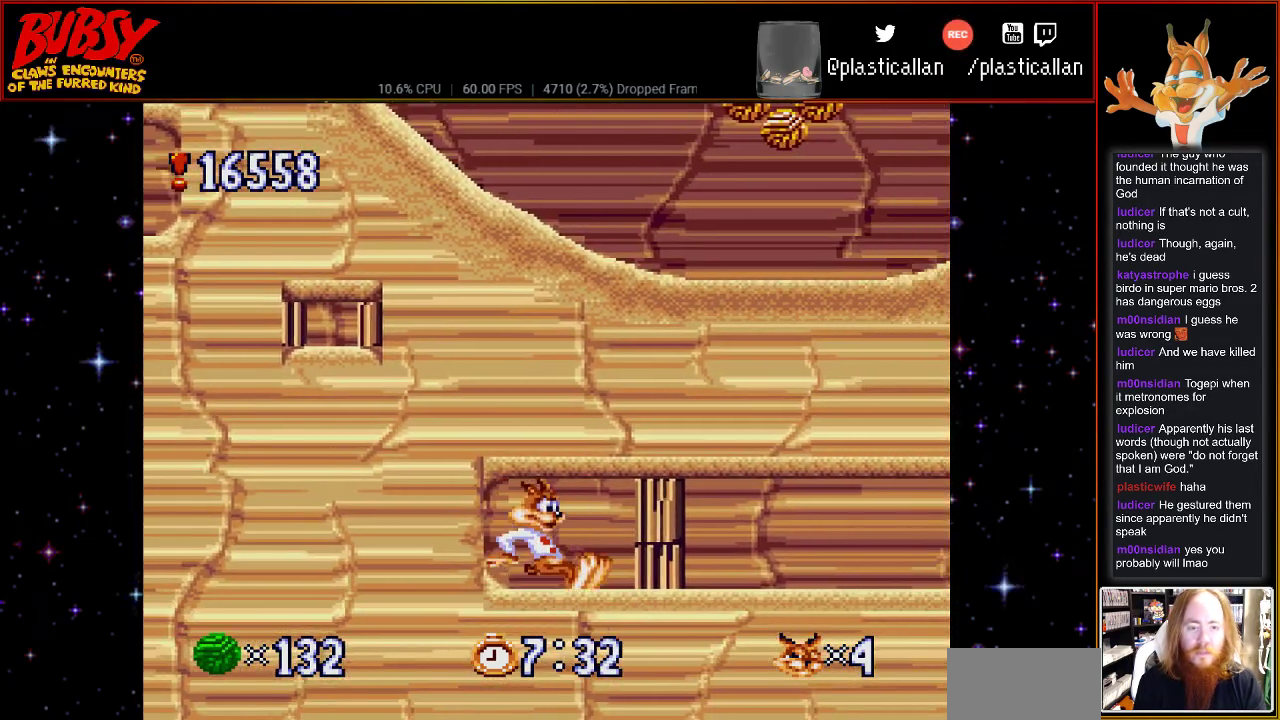
{"buttons": ["DPAD_RIGHT"], "events": [[217, "DPAD_RIGHT", "down"]]}
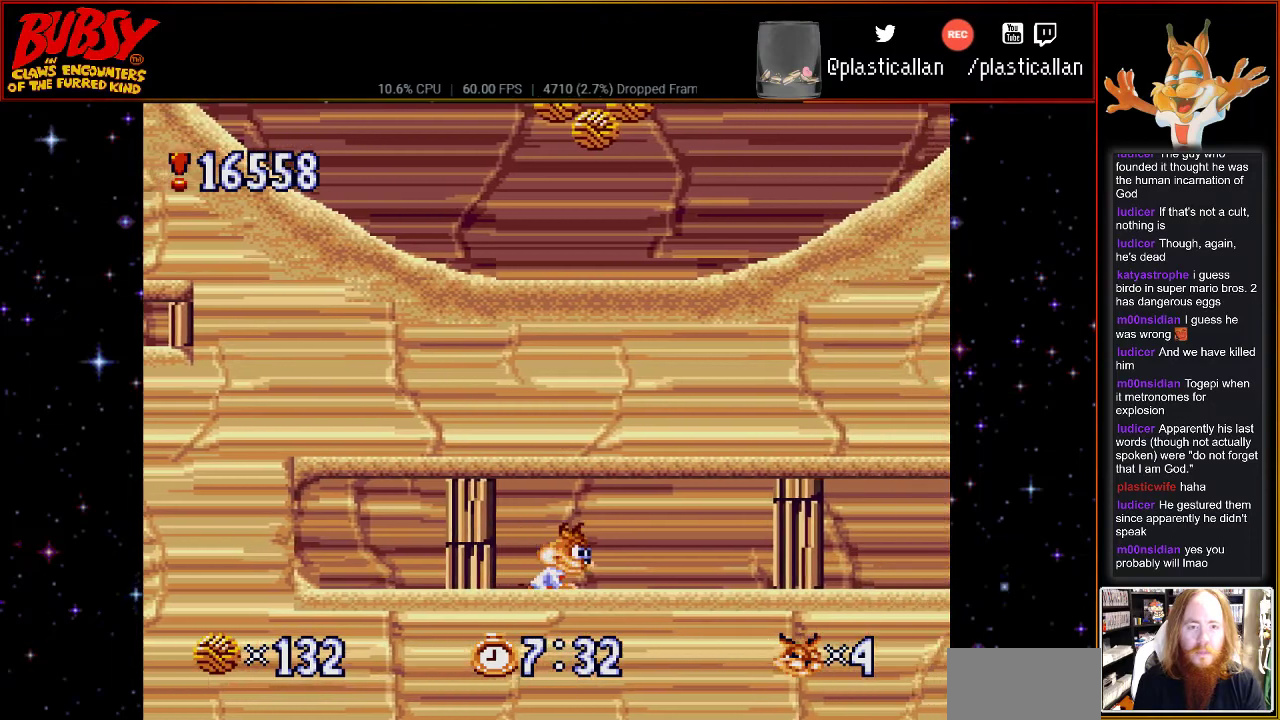
{"buttons": ["DPAD_RIGHT"], "events": [[83, "DPAD_RIGHT", "up"], [283, "DPAD_RIGHT", "down"]]}
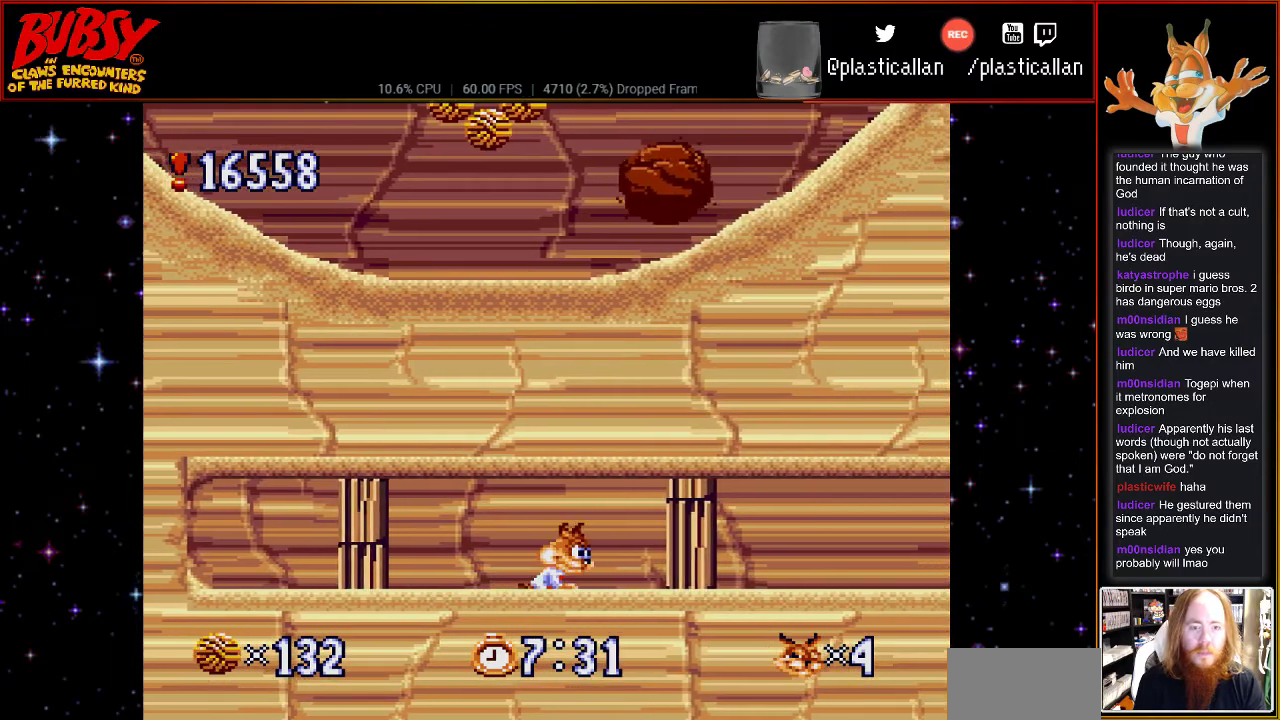
{"buttons": ["DPAD_RIGHT"], "events": []}
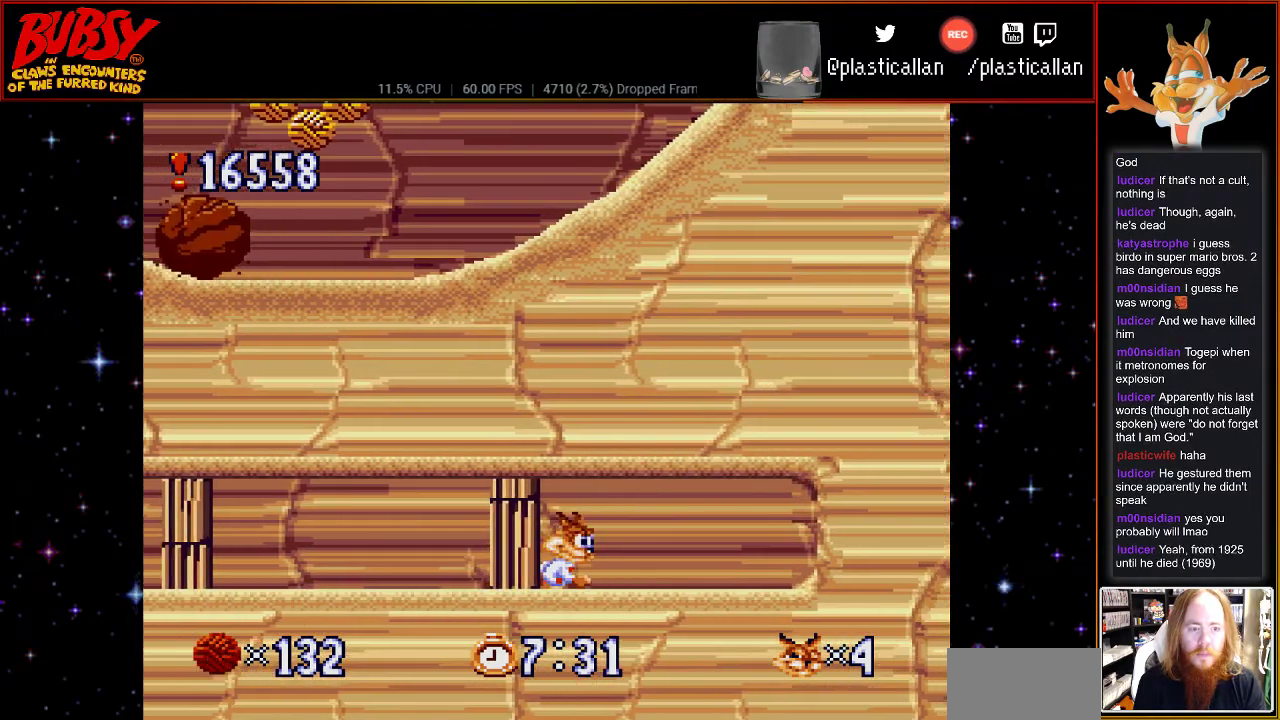
{"buttons": ["DPAD_RIGHT"], "events": [[117, "DPAD_RIGHT", "up"], [283, "DPAD_RIGHT", "down"]]}
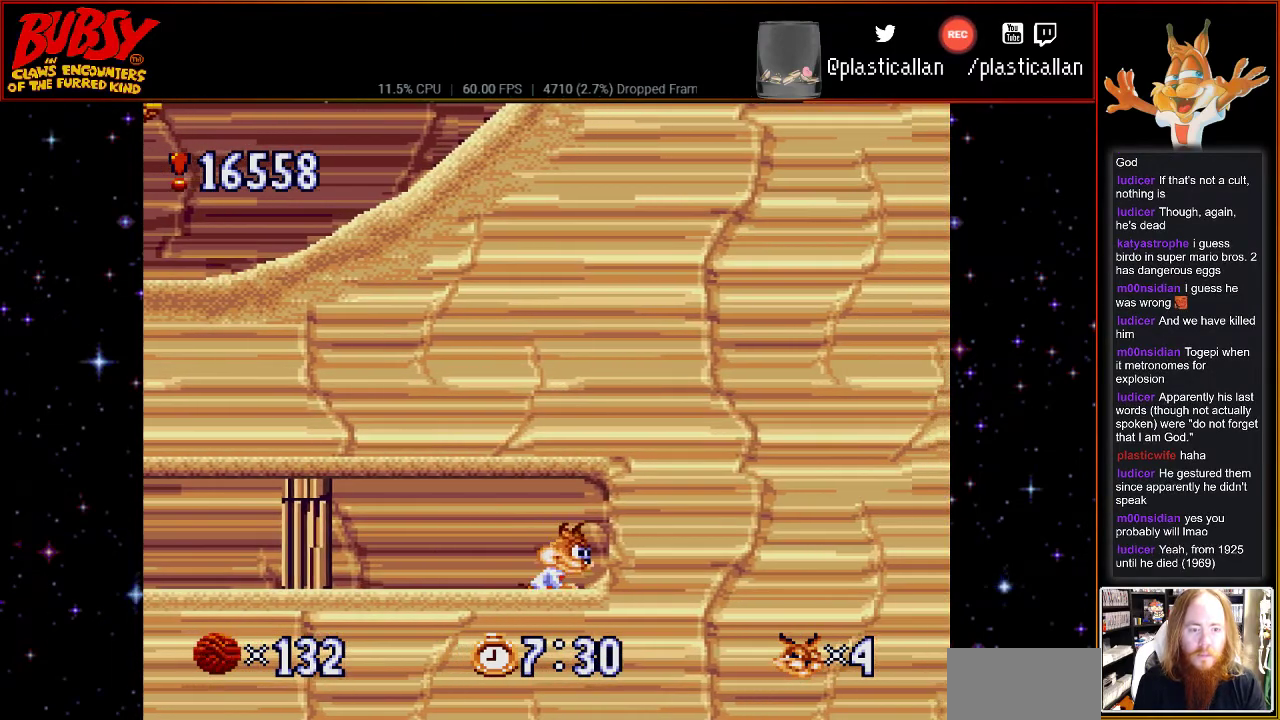
{"buttons": ["B", "DPAD_RIGHT"], "events": [[183, "B", "down"]]}
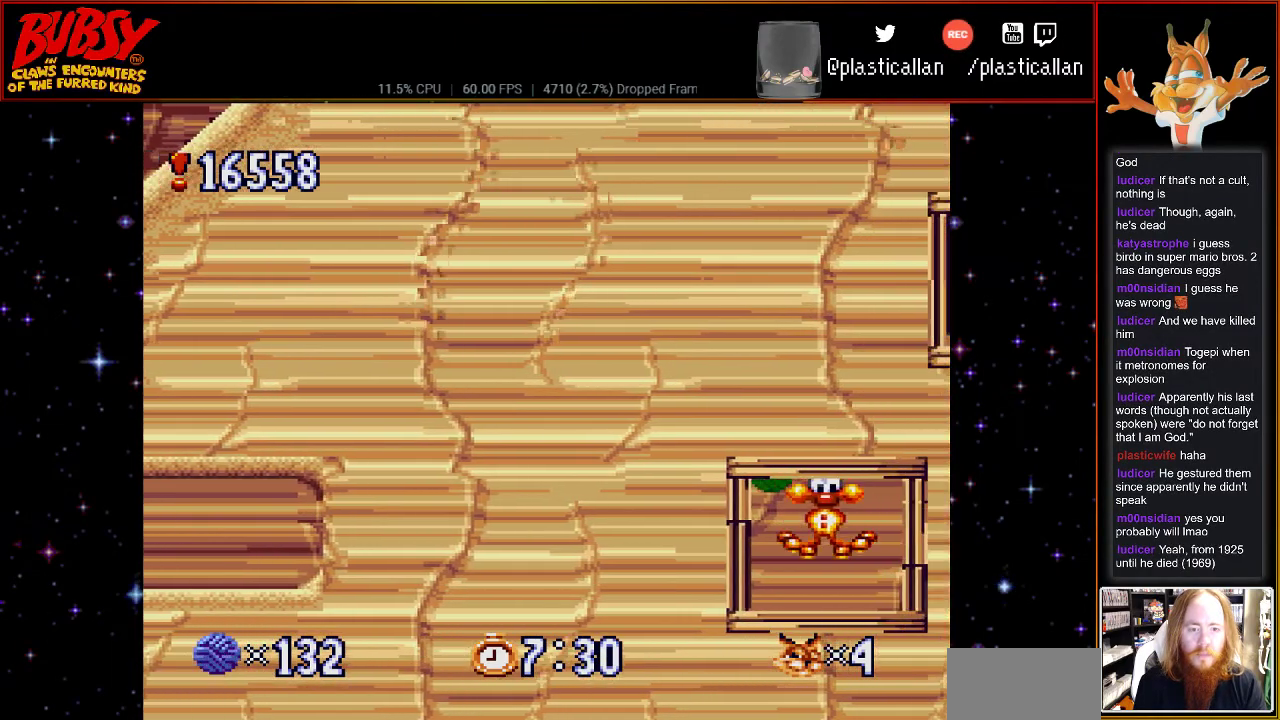
{"buttons": ["B", "DPAD_LEFT"], "events": [[67, "B", "up"], [150, "DPAD_RIGHT", "up"], [317, "B", "down"], [333, "DPAD_LEFT", "down"]]}
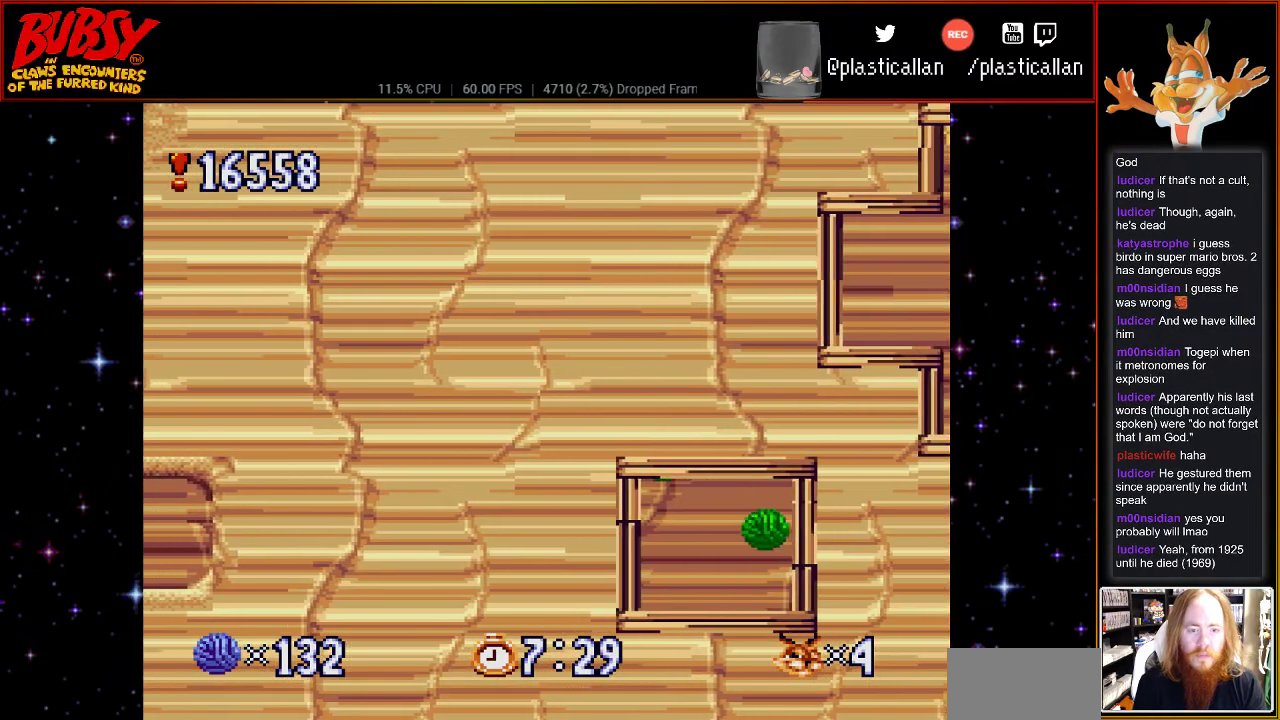
{"buttons": [], "events": [[150, "B", "up"], [317, "DPAD_LEFT", "up"]]}
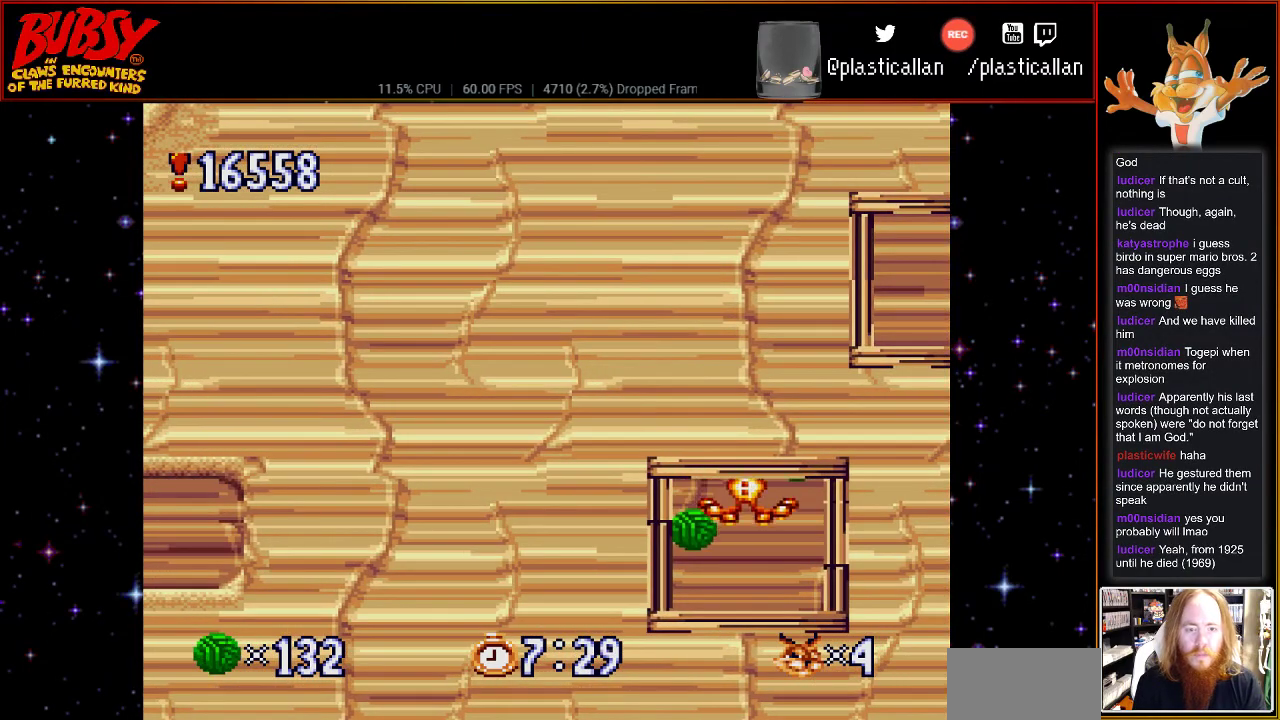
{"buttons": [], "events": [[367, "DPAD_RIGHT", "down"], [467, "DPAD_RIGHT", "up"]]}
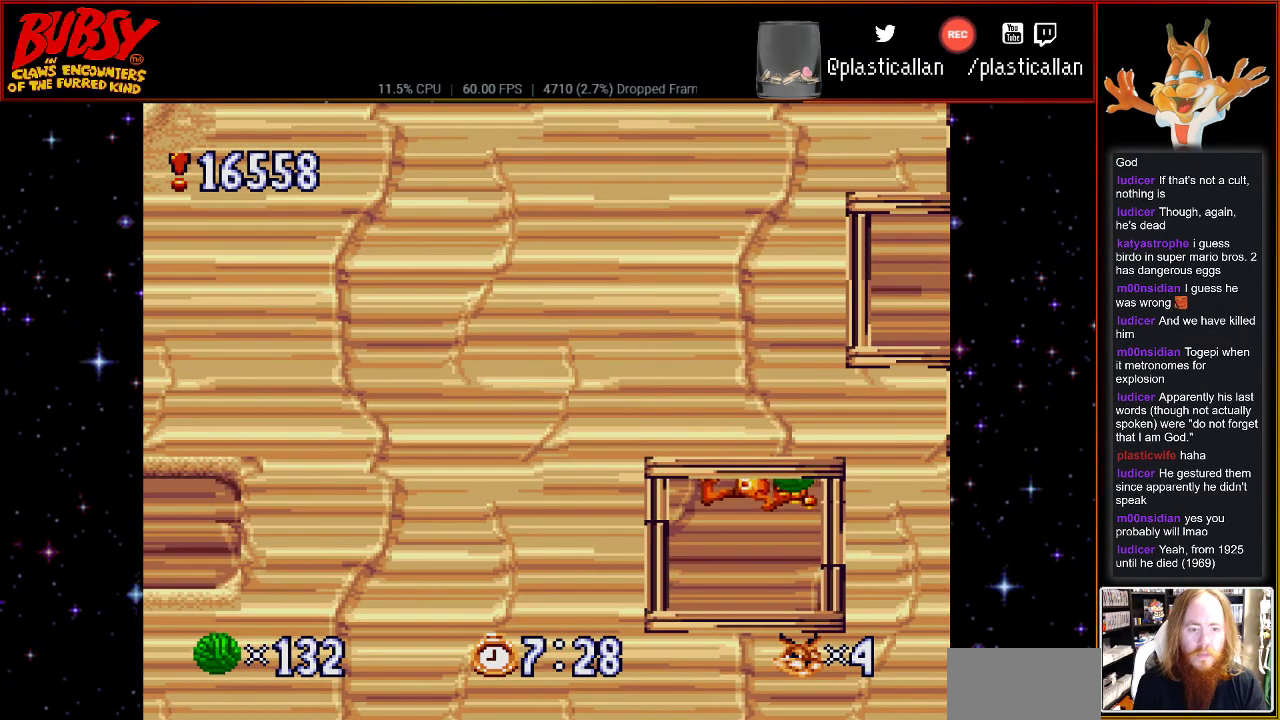
{"buttons": ["B"], "events": [[250, "DPAD_RIGHT", "down"], [333, "DPAD_RIGHT", "up"], [500, "B", "down"]]}
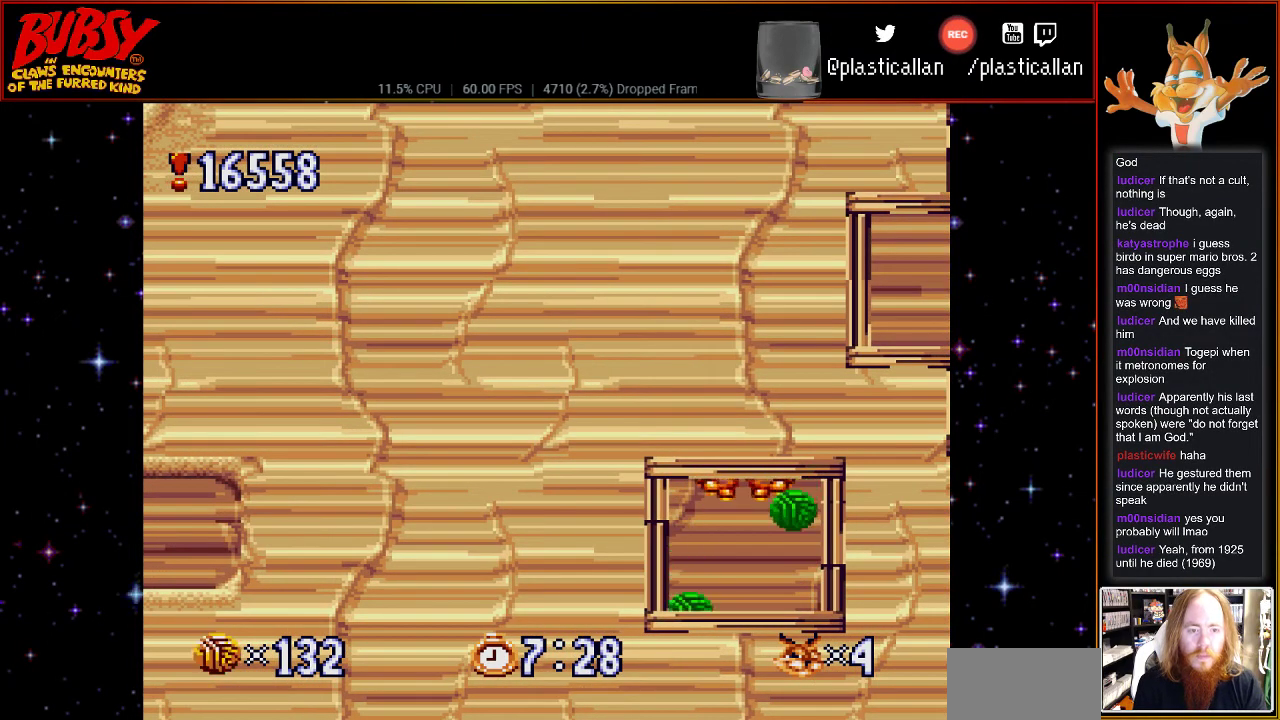
{"buttons": ["B", "DPAD_RIGHT"], "events": [[117, "DPAD_RIGHT", "down"]]}
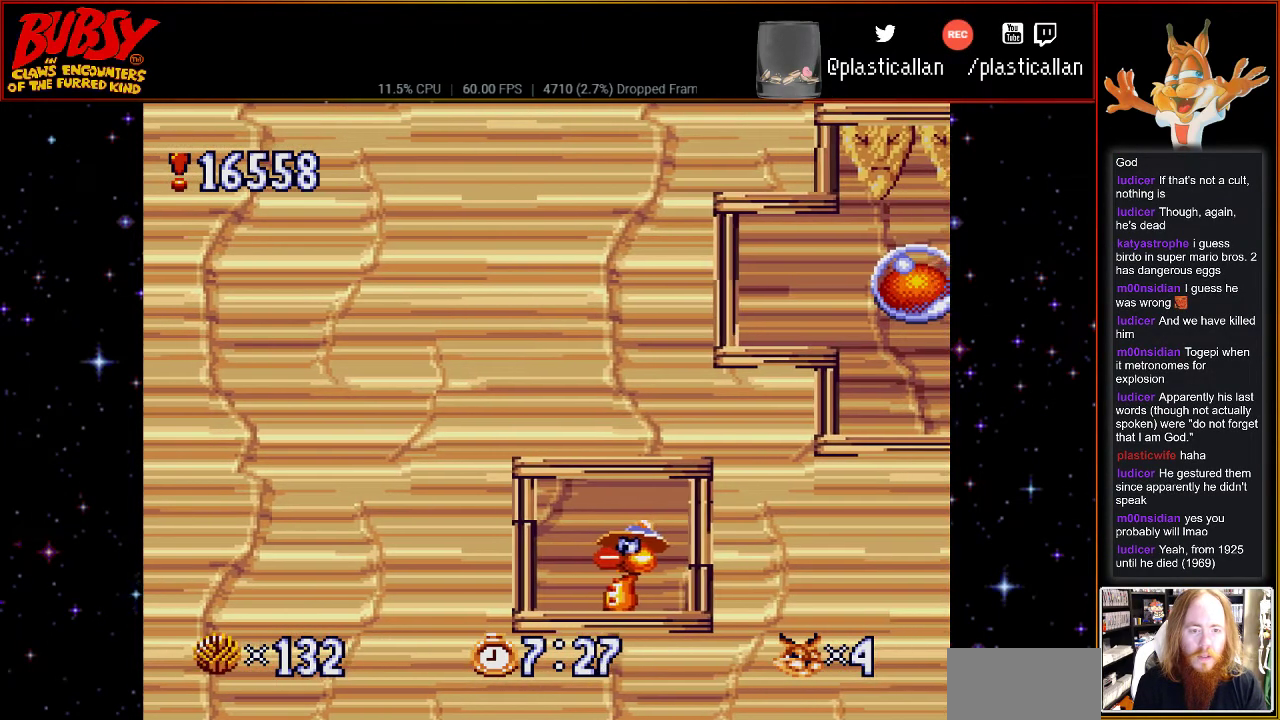
{"buttons": ["B"], "events": [[483, "DPAD_RIGHT", "up"]]}
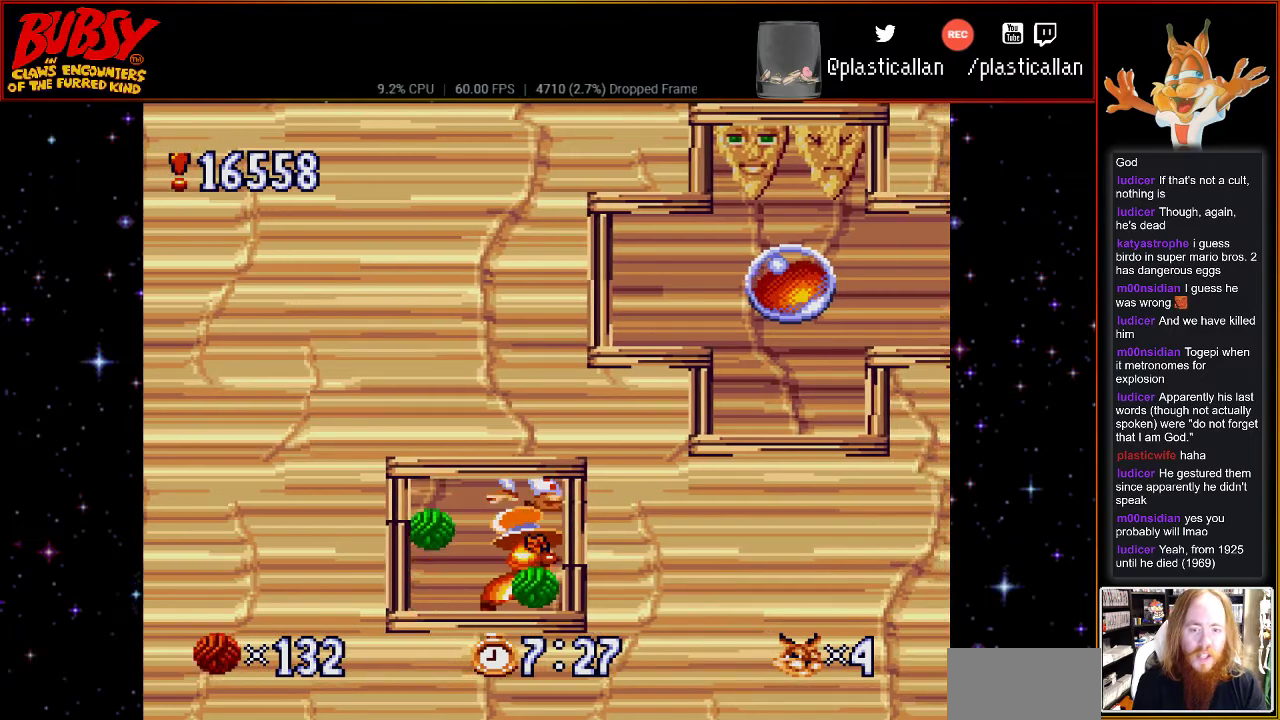
{"buttons": ["B", "DPAD_RIGHT"], "events": [[117, "DPAD_RIGHT", "down"]]}
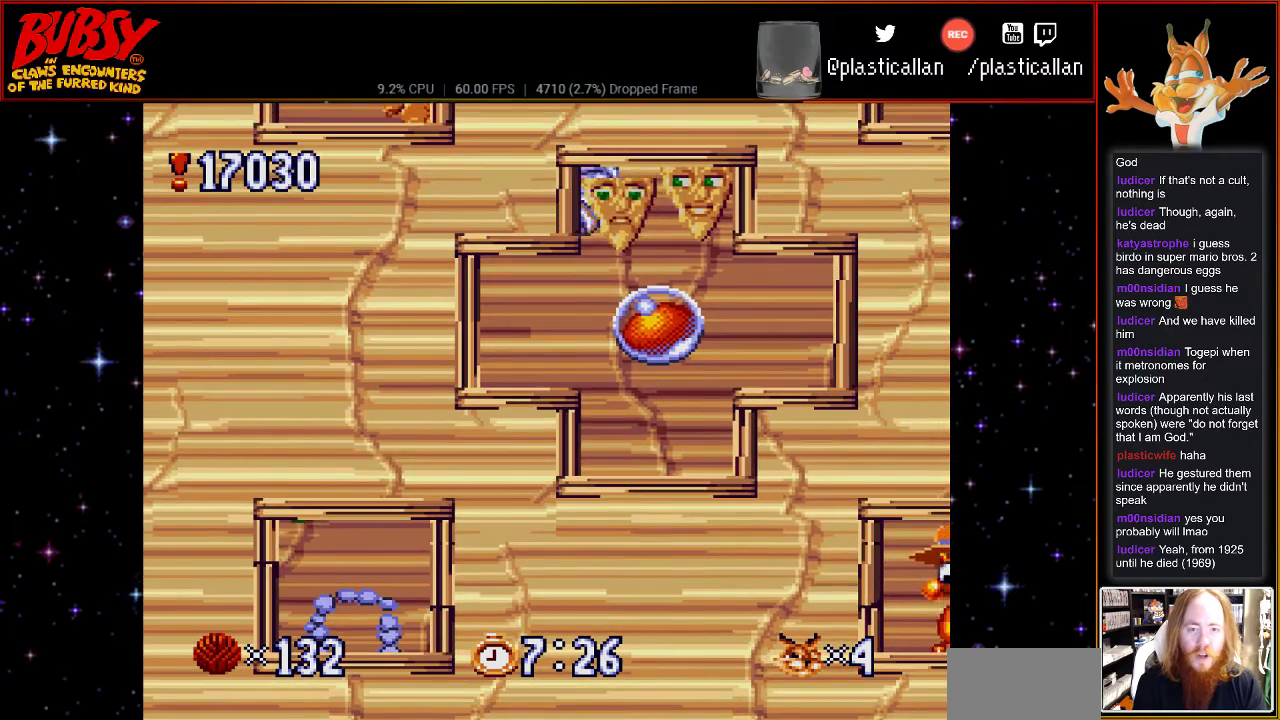
{"buttons": ["B", "DPAD_LEFT"], "events": [[33, "B", "up"], [217, "DPAD_RIGHT", "up"], [400, "DPAD_LEFT", "down"], [433, "B", "down"]]}
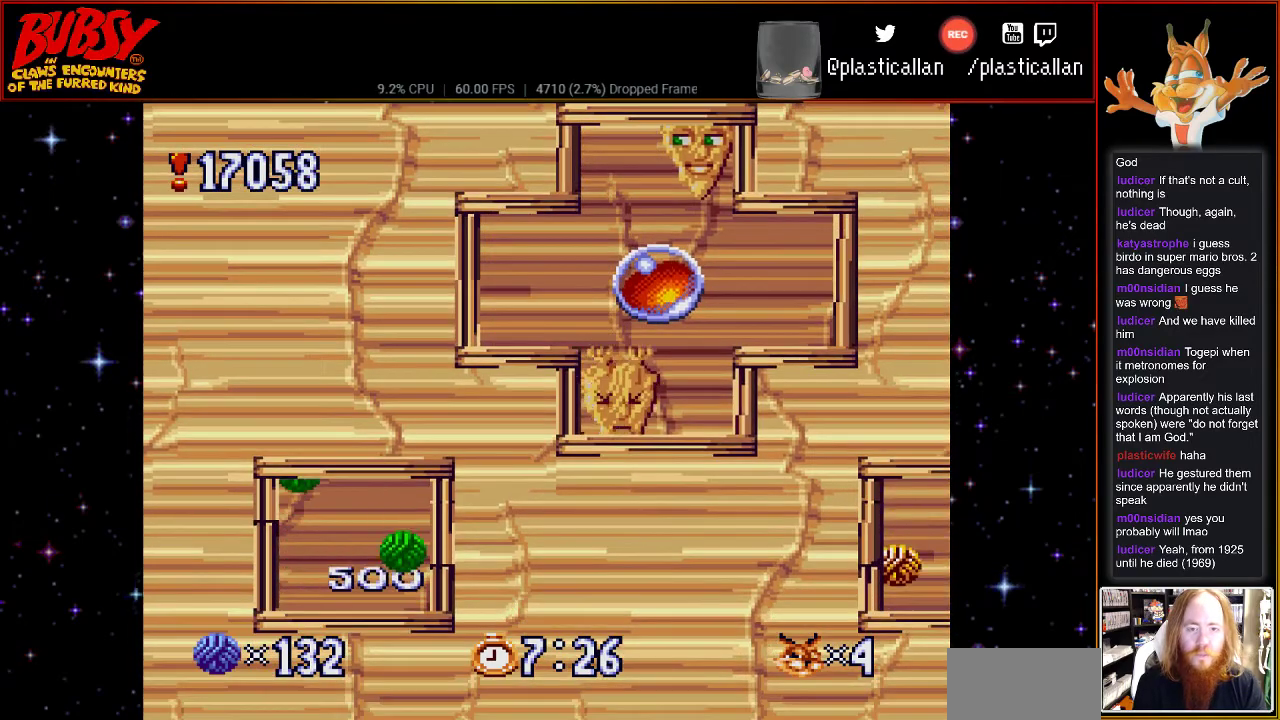
{"buttons": ["A", "DPAD_LEFT"], "events": [[33, "DPAD_UP", "down"], [83, "DPAD_UP", "up"], [117, "B", "up"], [117, "DPAD_UP", "down"], [150, "B", "down"], [283, "DPAD_UP", "up"], [333, "B", "up"], [467, "A", "down"]]}
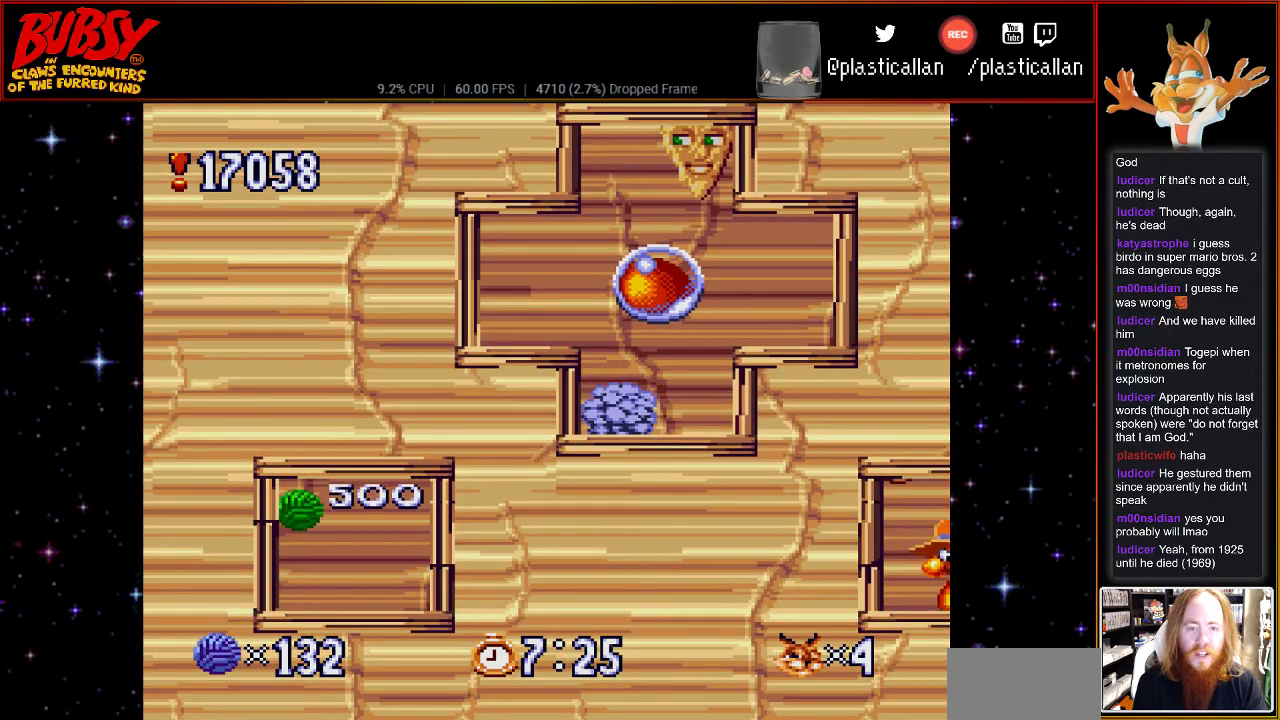
{"buttons": ["DPAD_LEFT"], "events": [[117, "A", "up"]]}
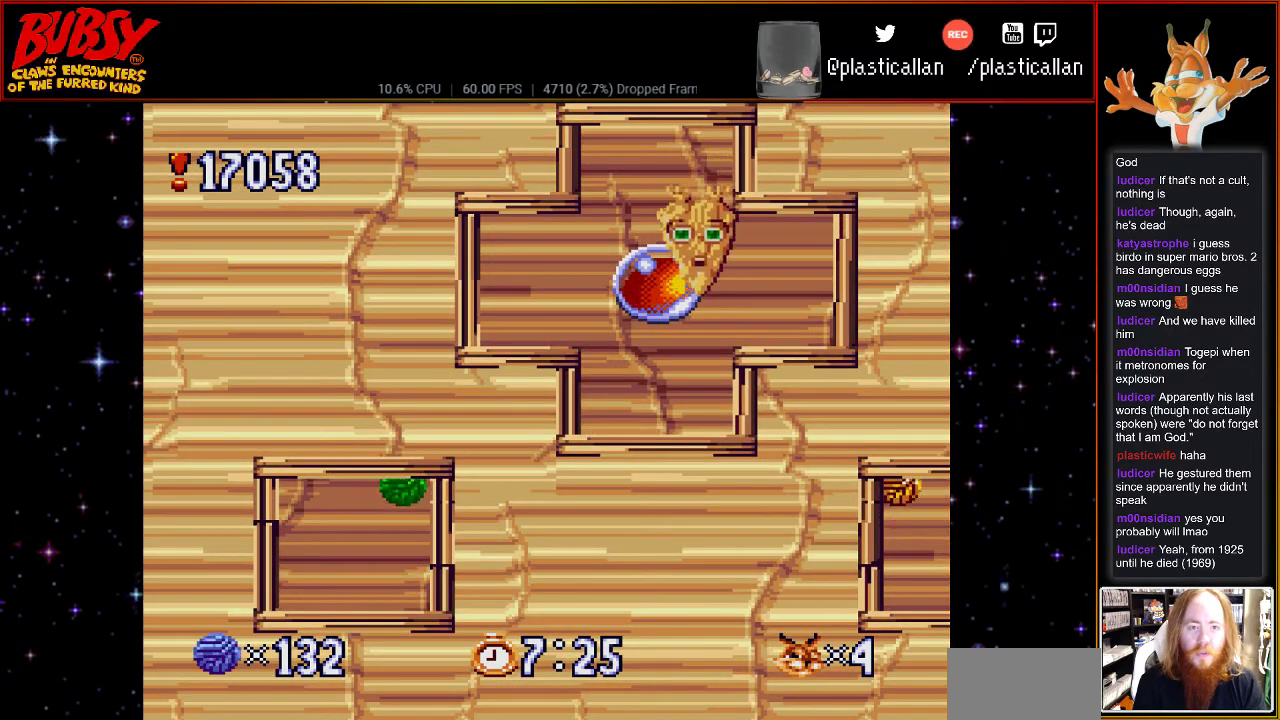
{"buttons": [], "events": [[400, "DPAD_UP", "down"], [433, "DPAD_UP", "up"], [467, "DPAD_LEFT", "up"]]}
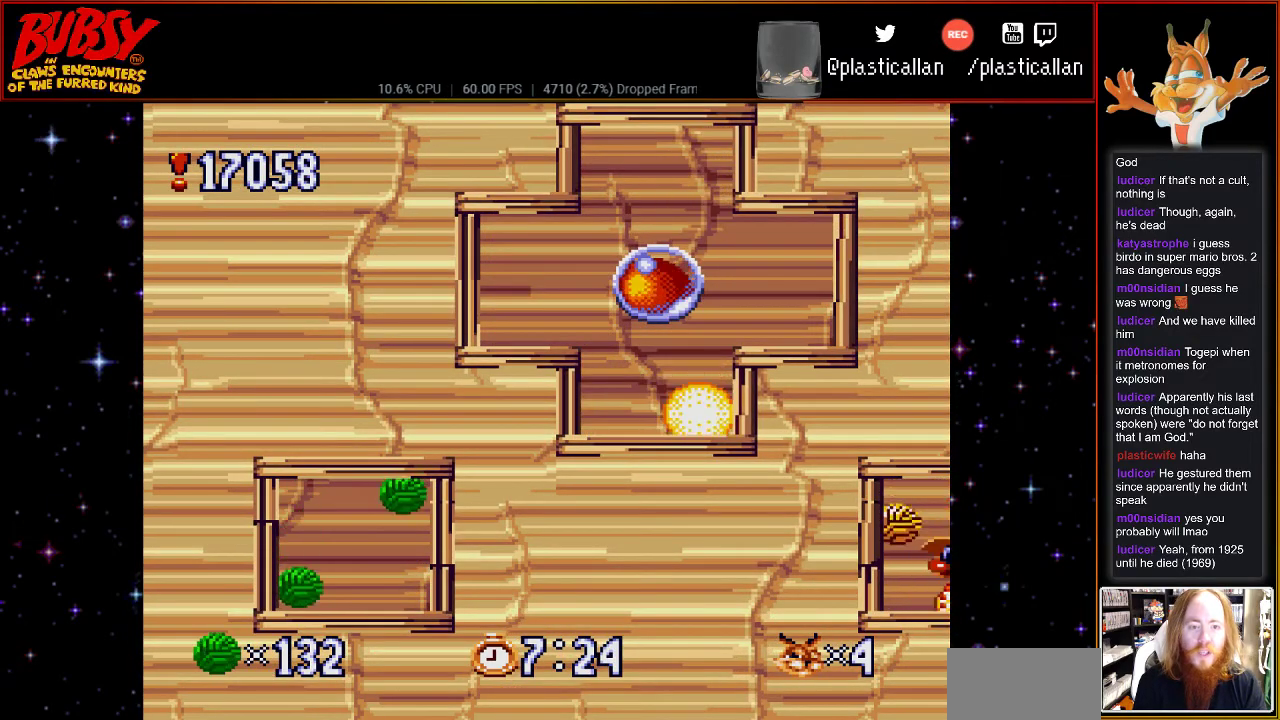
{"buttons": [], "events": []}
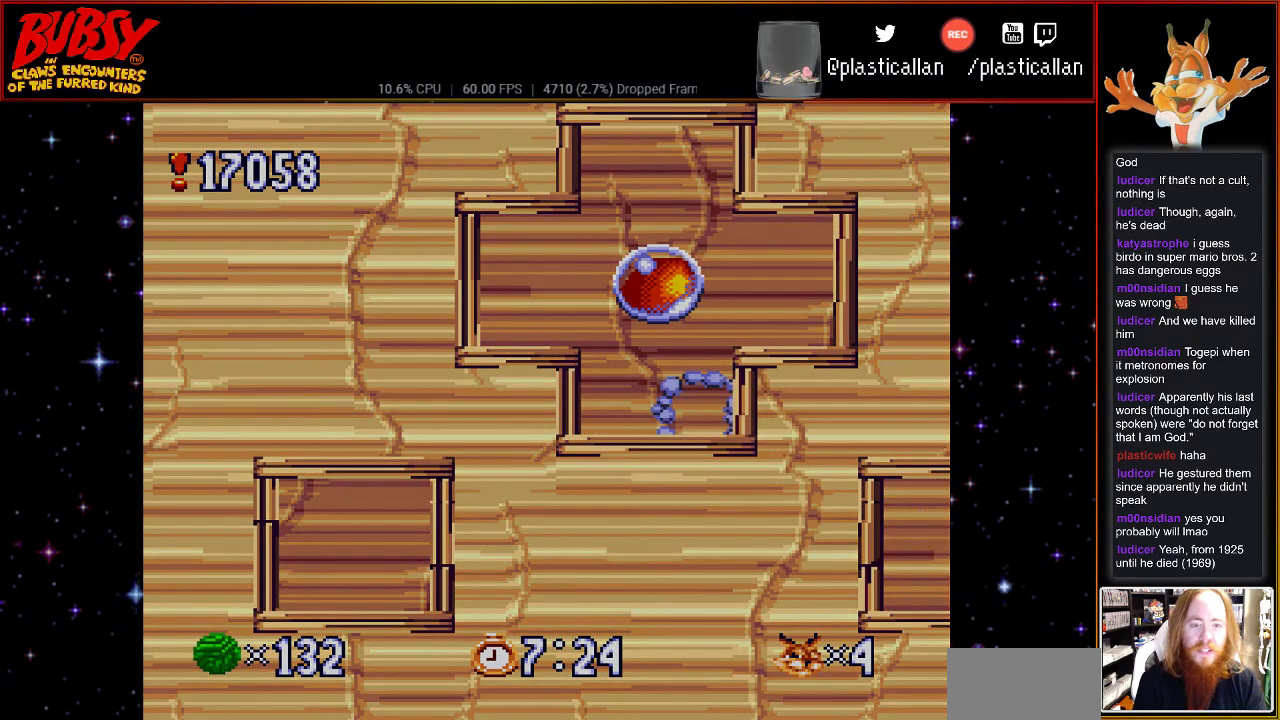
{"buttons": [], "events": []}
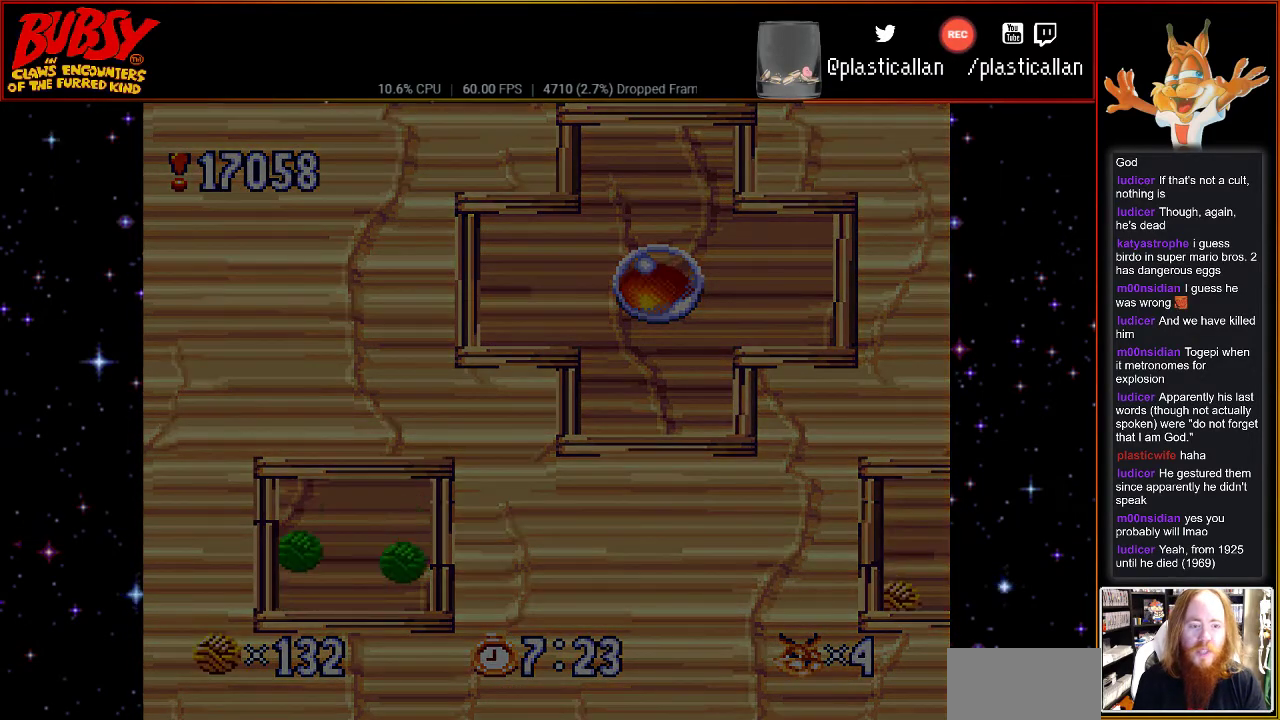
{"buttons": [], "events": []}
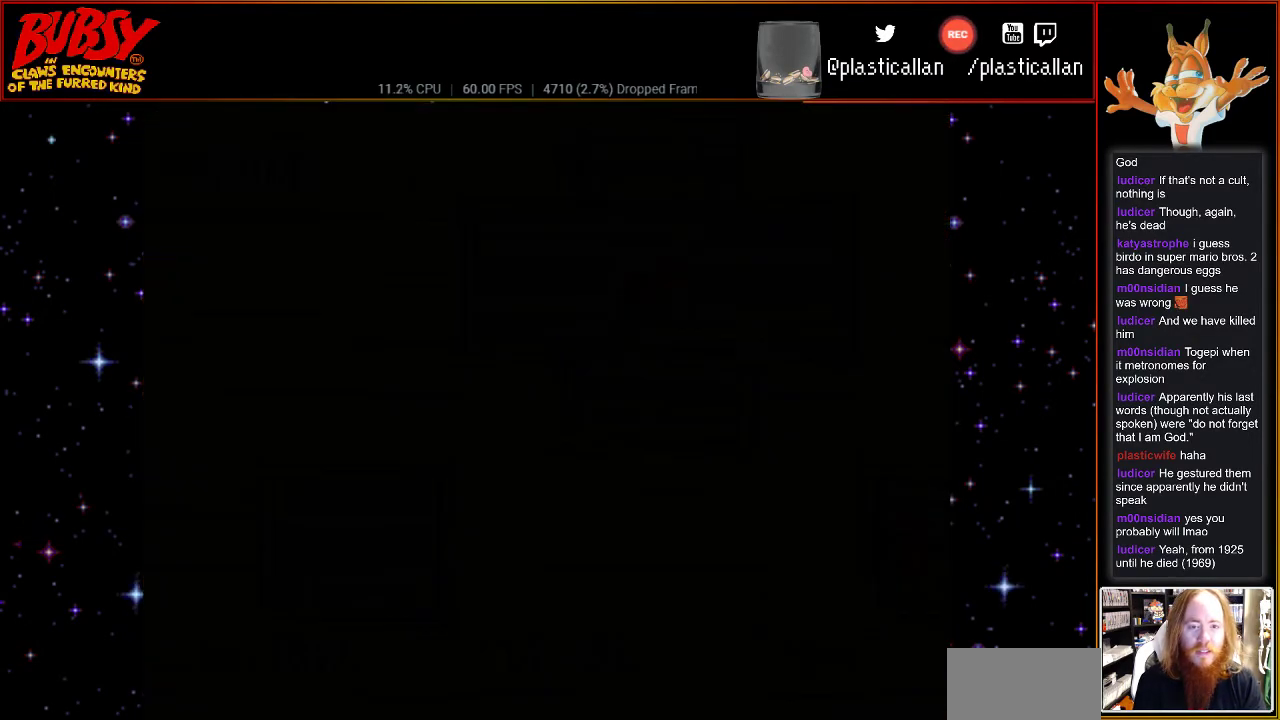
{"buttons": [], "events": []}
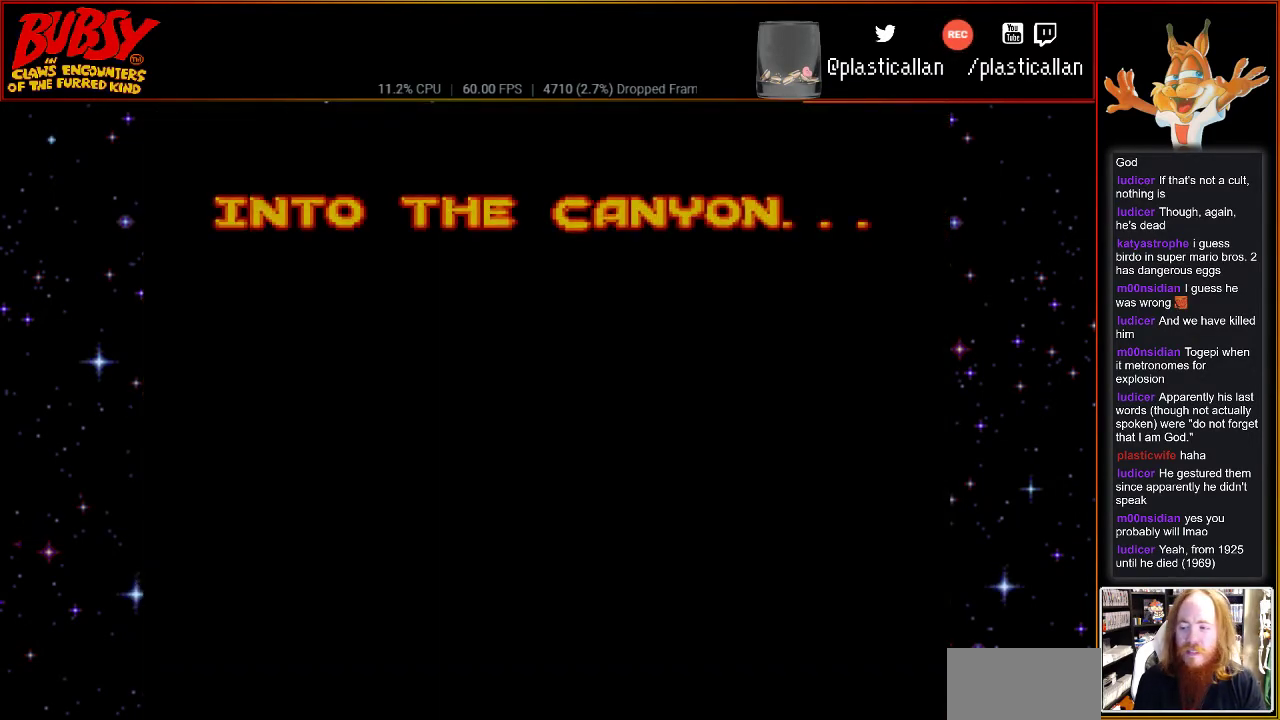
{"buttons": [], "events": [[217, "A", "down"], [333, "A", "up"]]}
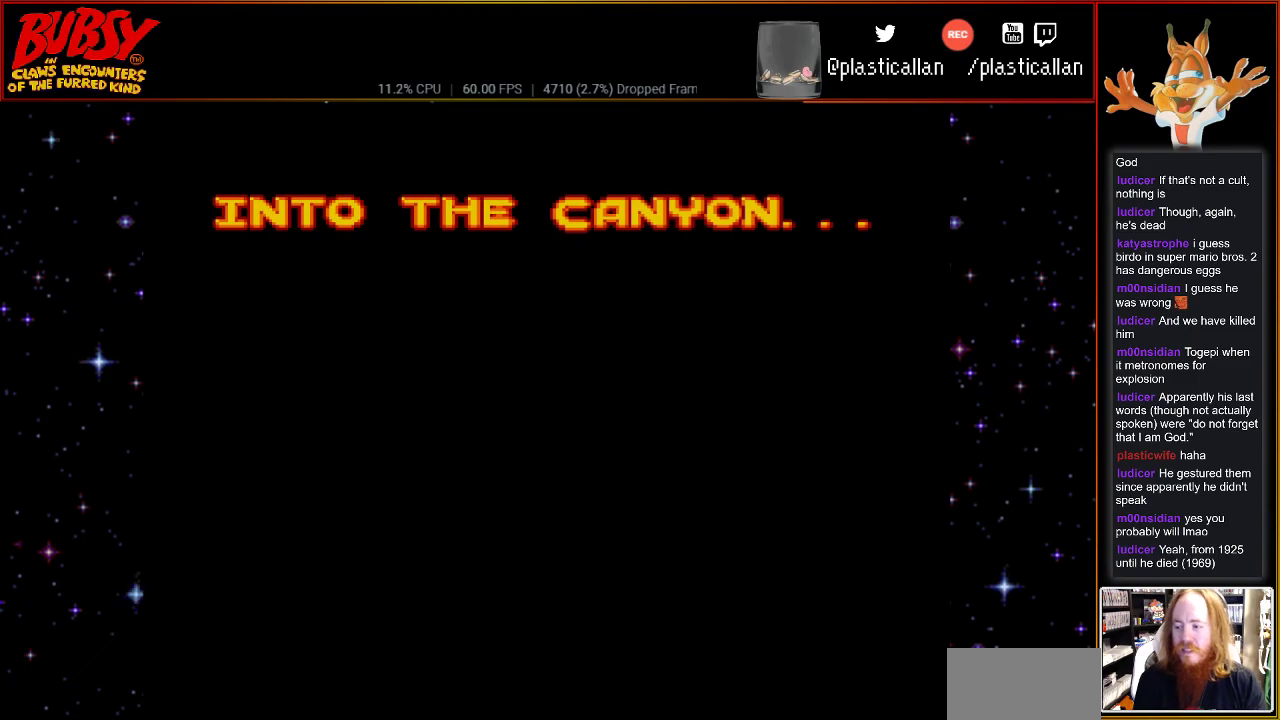
{"buttons": [], "events": []}
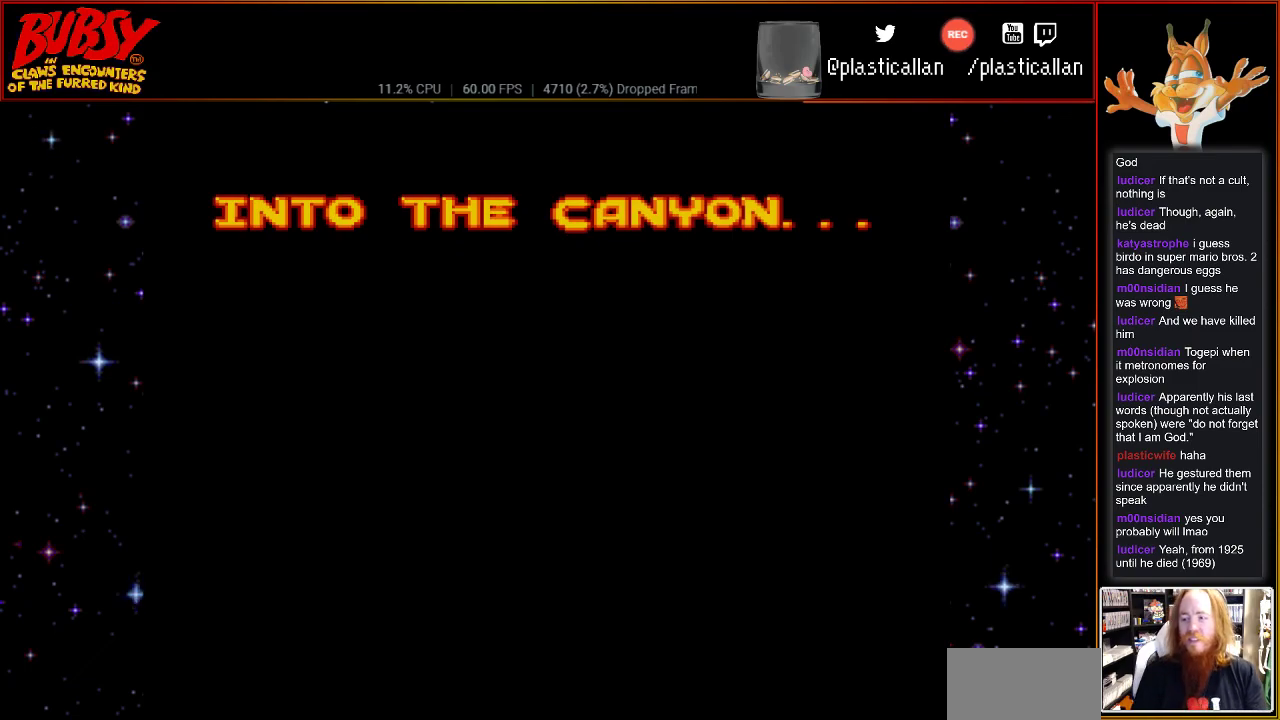
{"buttons": ["A"], "events": [[500, "A", "down"]]}
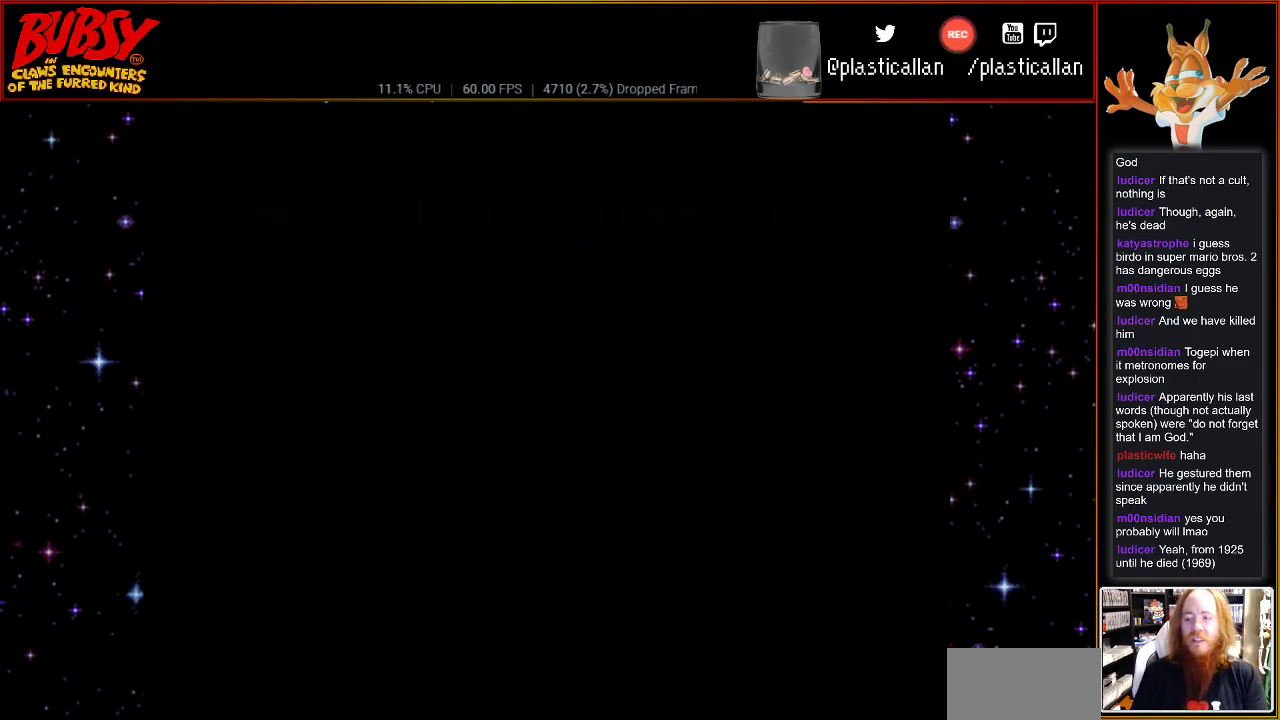
{"buttons": [], "events": [[217, "A", "up"]]}